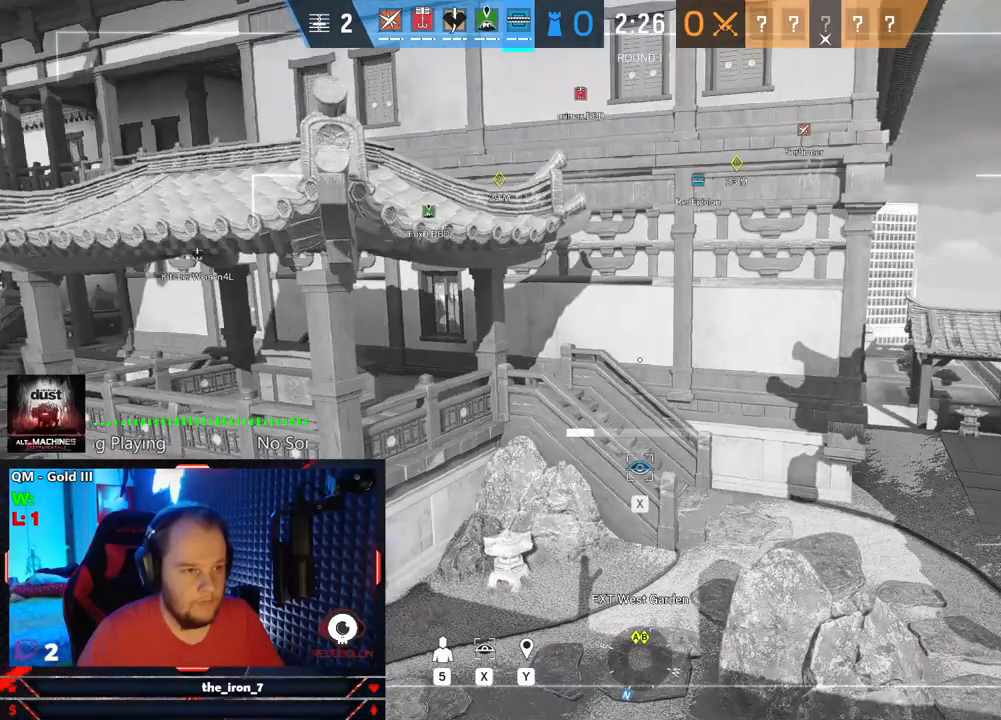
Gameplay with keyboard and mouse; each line is a JSON object with the keys and mouse buttons held at the frame after it. "events" lists presses ("down") and releases ("up") of "1", "2", "3", "4", "5", "a", "alt", "c", "caps_lock", "ctrl", "d", "e", "f", "g", "q", "r", "s", "shift", "space", "t", "tab", "v", "w", "x", "z", "mouse_left", "mouse_wheel" and "mouse_right" between this image and that frame as [ms after this image, input, new state], when the widget could be followed in between. "mouse_left", "mouse_wheel", "mouse_right" = the "left", "wheel", "right" buttons of the "mouse" list. No other keys are recorded. "wheel" means that the mouse wheel is clicked or scrolled. Not read: mouse_move.
{"keys": ["x"], "mouse": [], "events": []}
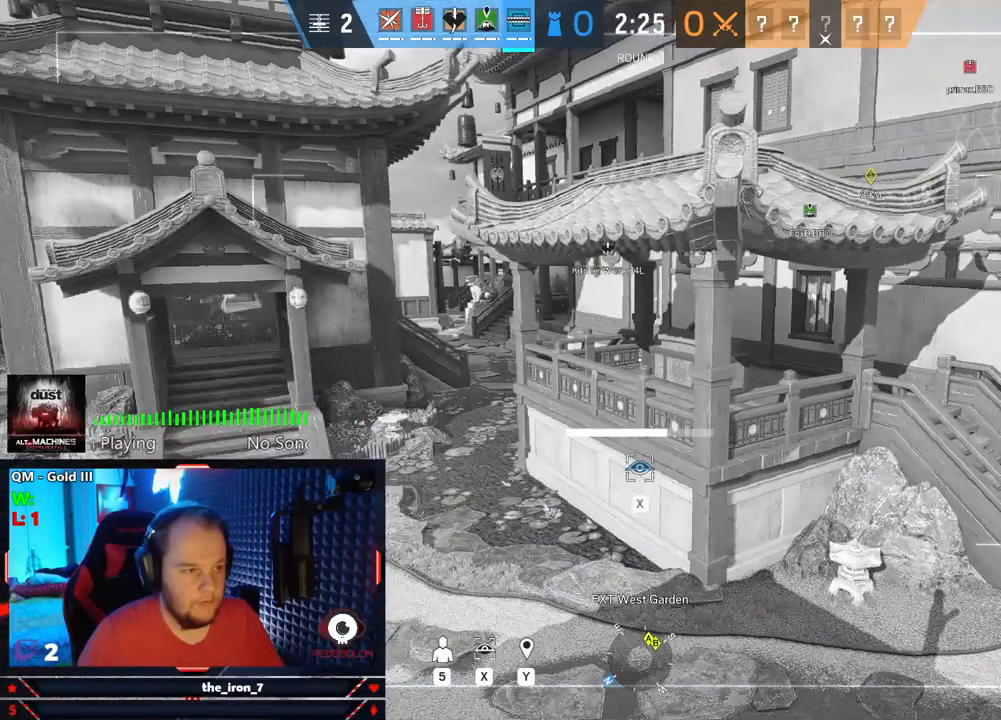
{"keys": ["x"], "mouse": [], "events": []}
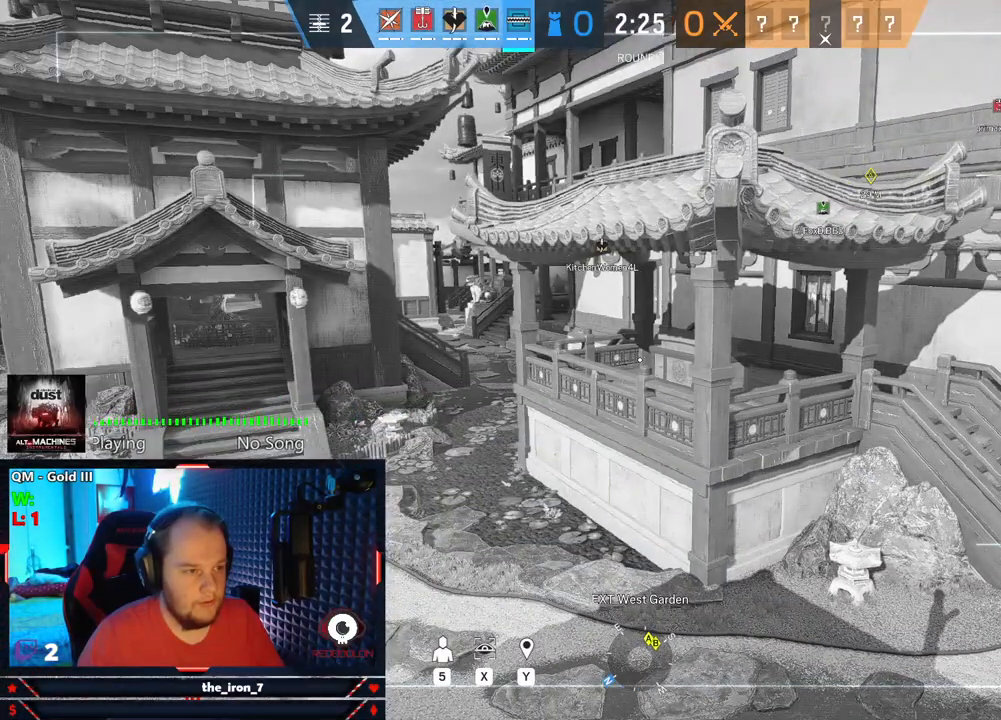
{"keys": ["x"], "mouse": [], "events": []}
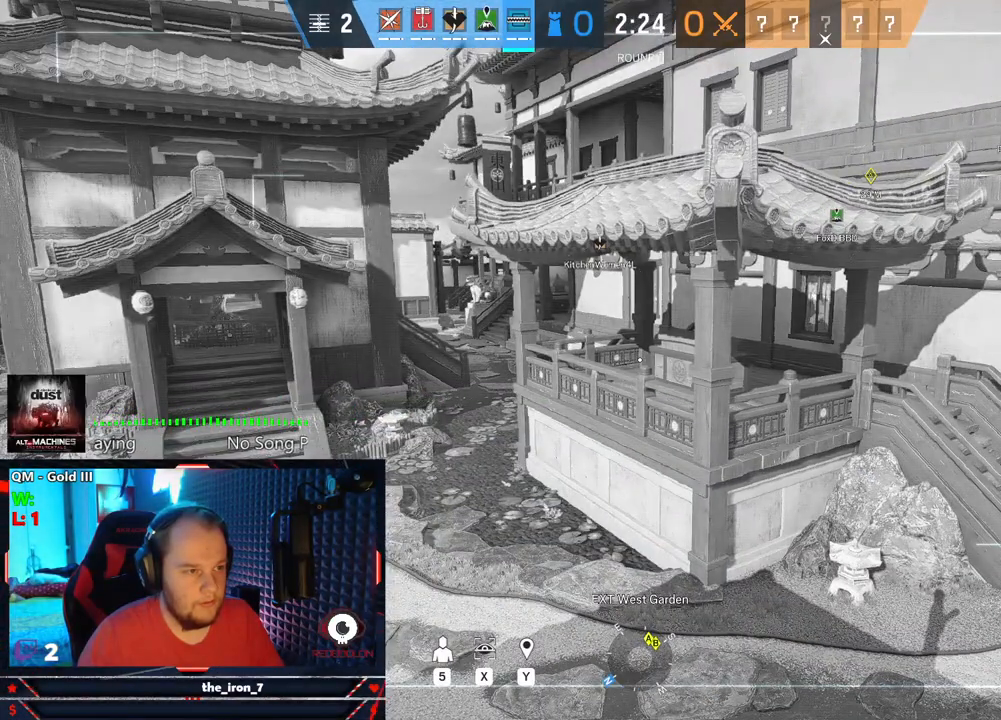
{"keys": ["x"], "mouse": [], "events": []}
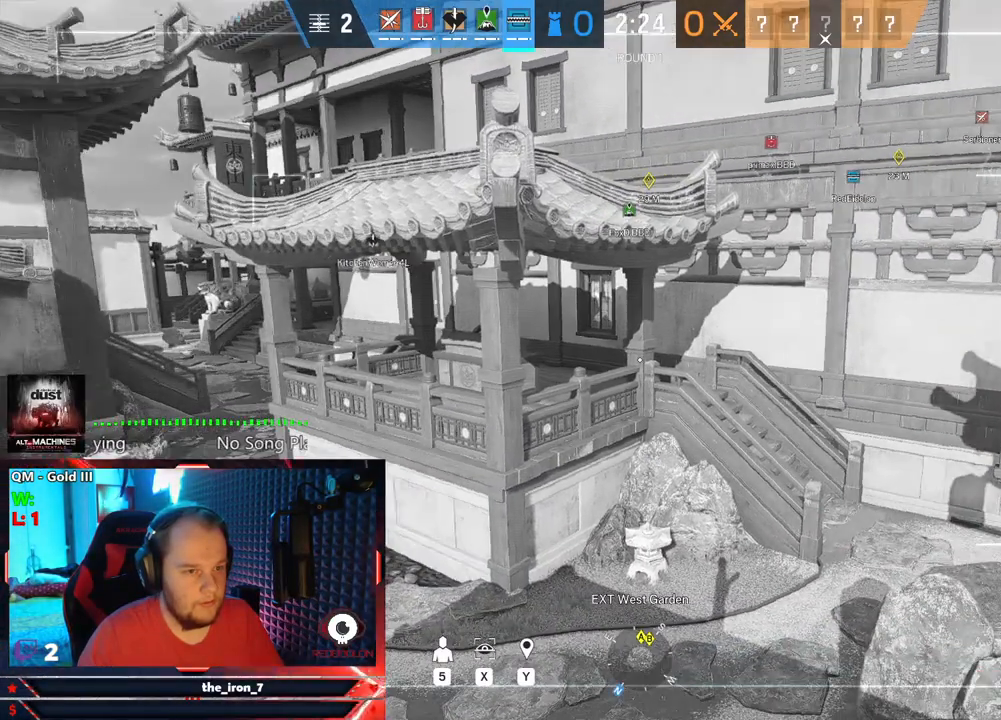
{"keys": ["x"], "mouse": [], "events": [[21, "x", "up"], [83, "q", "down"], [167, "q", "up"], [167, "x", "down"]]}
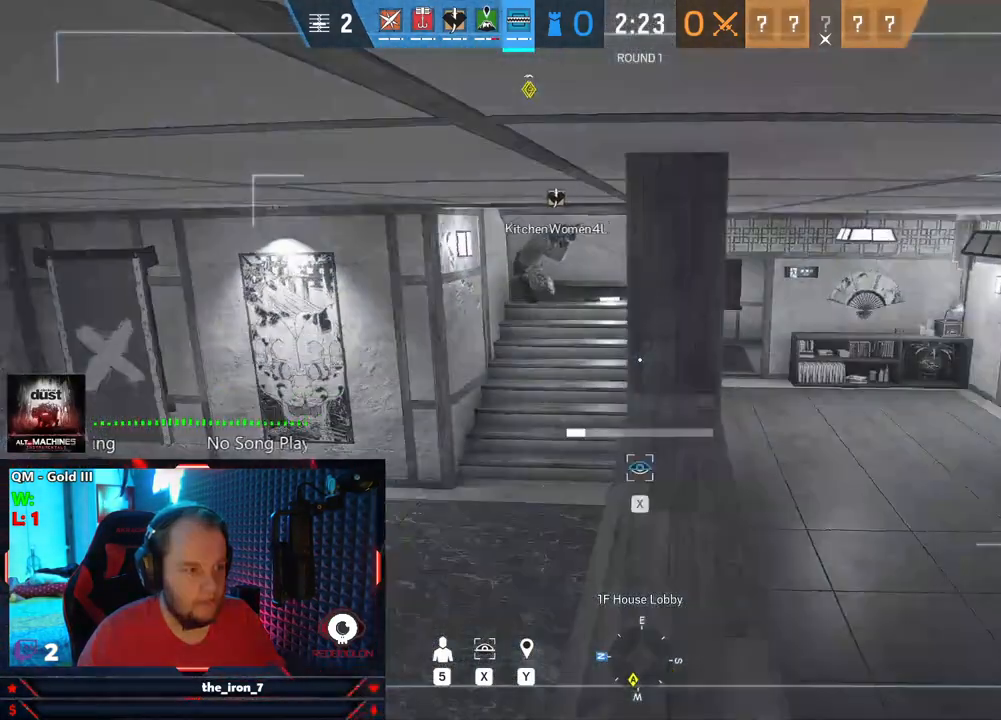
{"keys": [], "mouse": [], "events": [[42, "x", "up"]]}
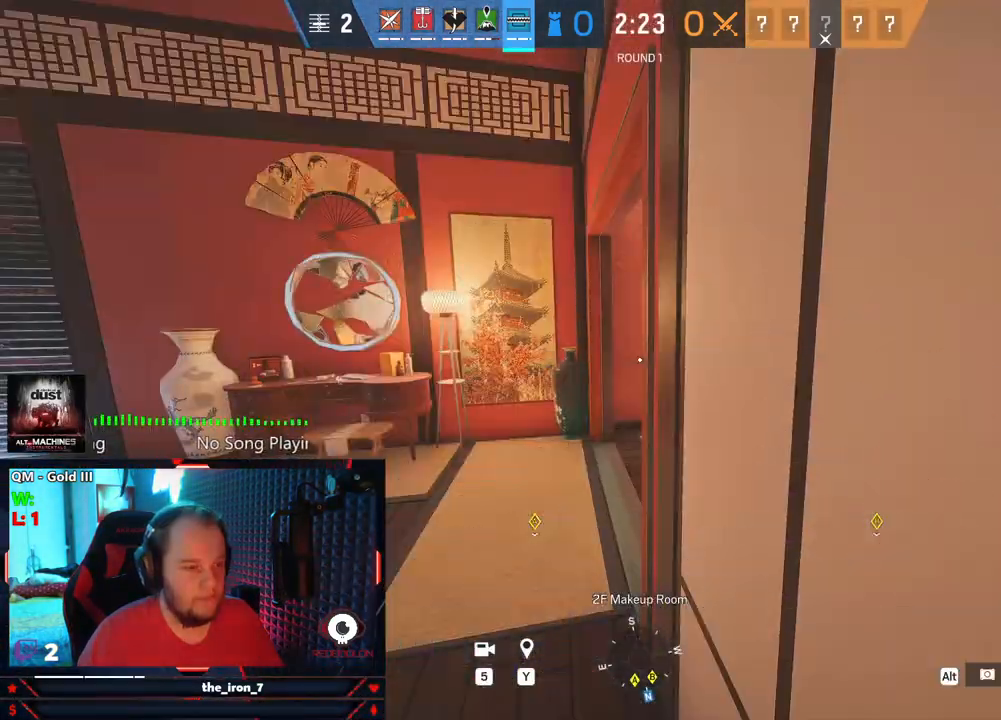
{"keys": ["e"], "mouse": [], "events": [[62, "e", "down"]]}
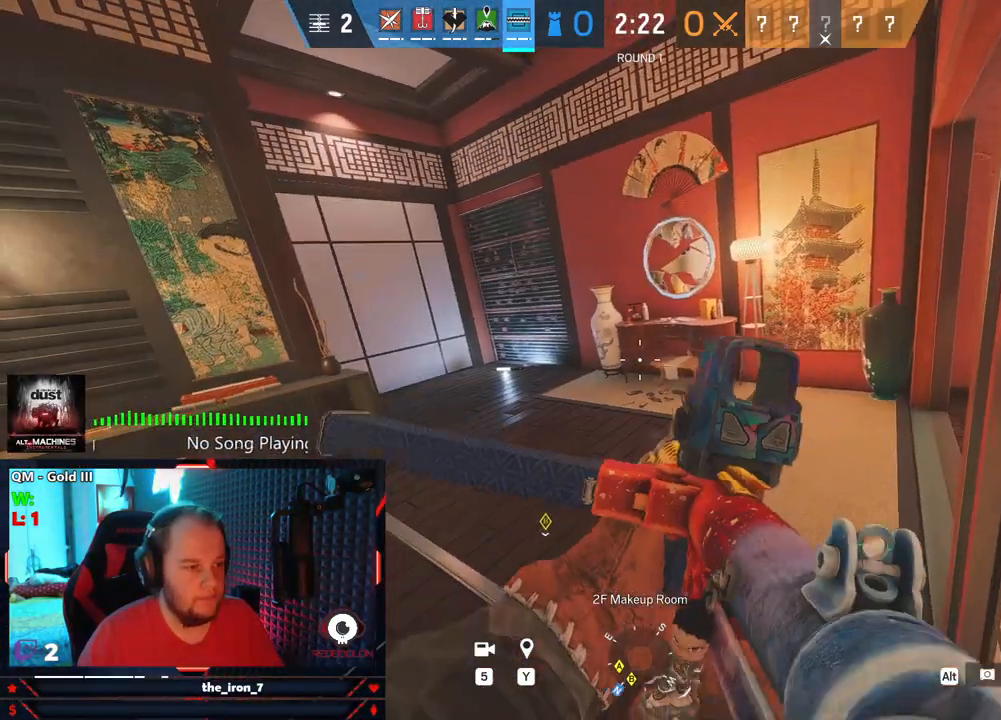
{"keys": ["e"], "mouse": [], "events": []}
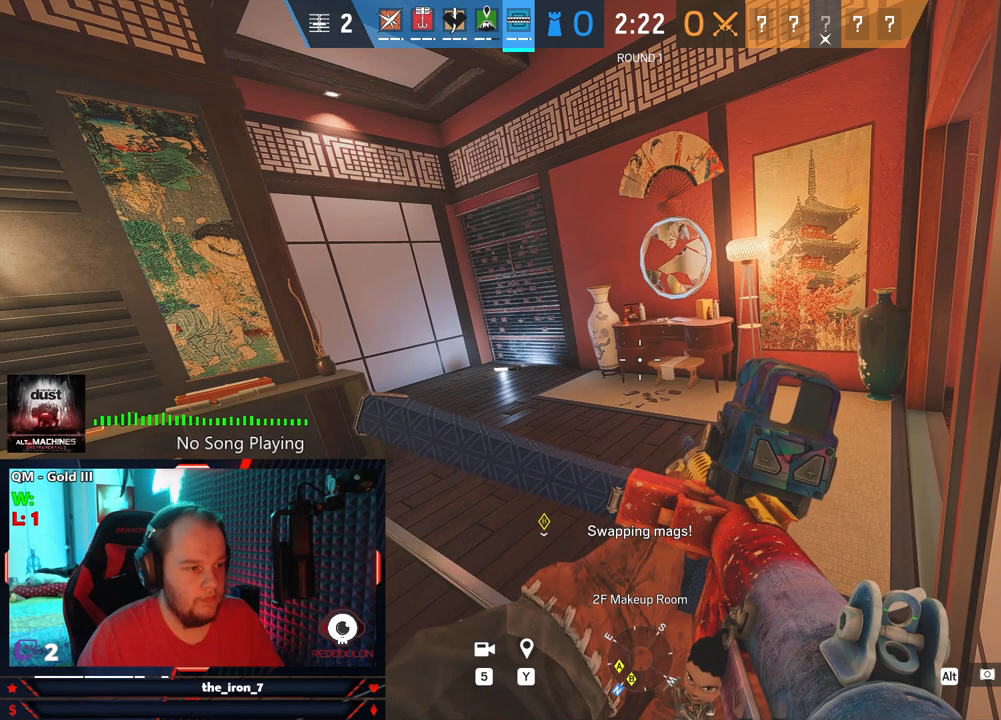
{"keys": ["e"], "mouse": [], "events": []}
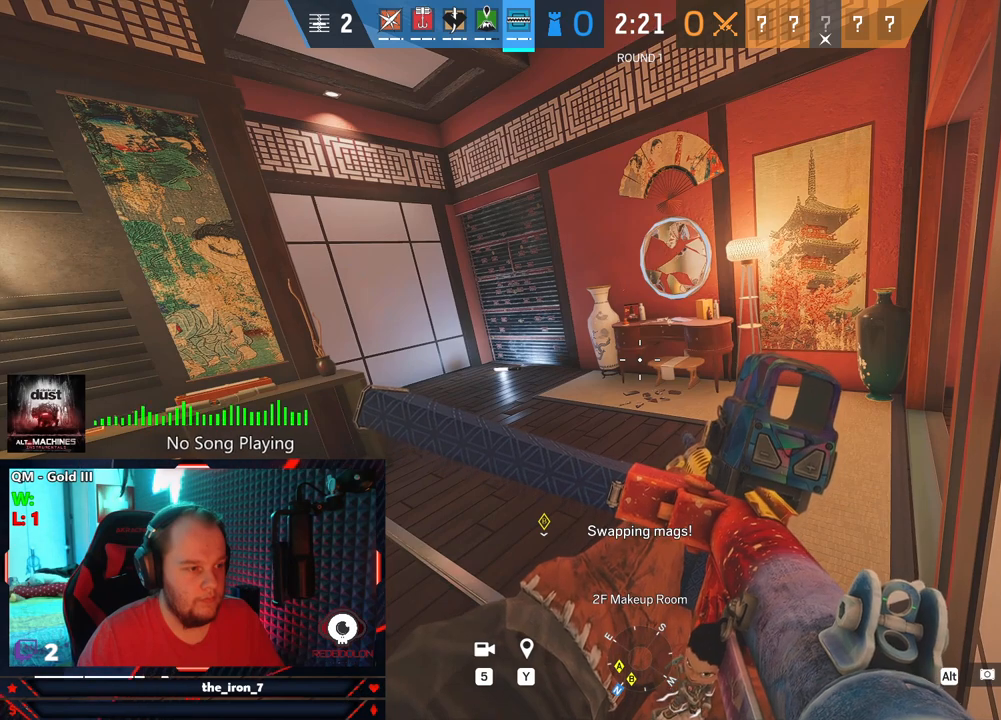
{"keys": ["e"], "mouse": [], "events": []}
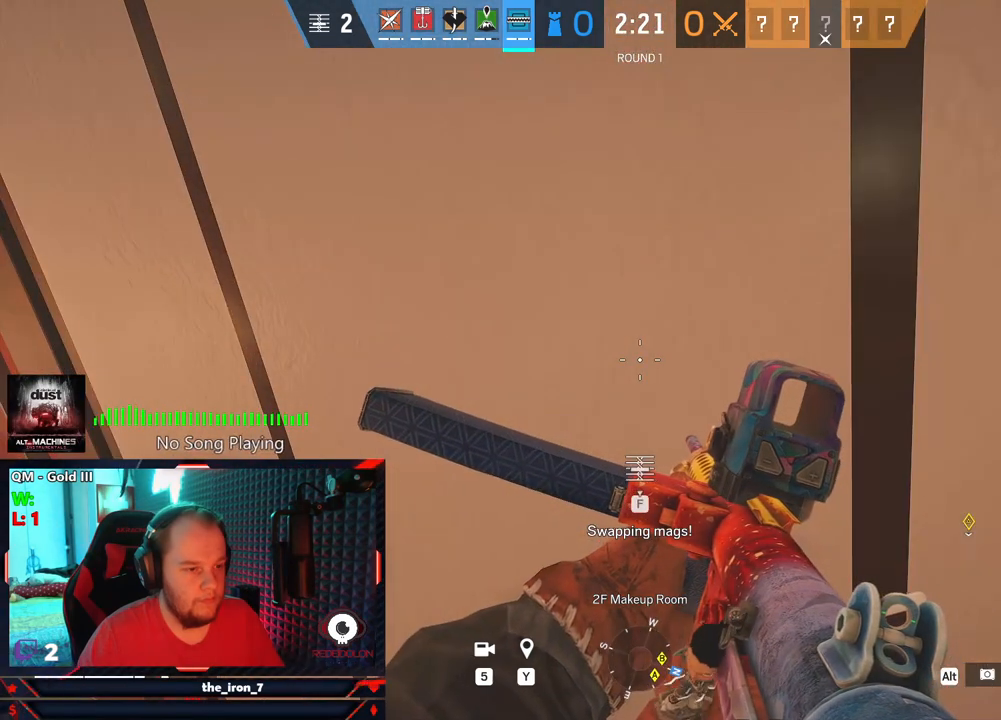
{"keys": ["e", "q"], "mouse": [], "events": [[500, "q", "down"]]}
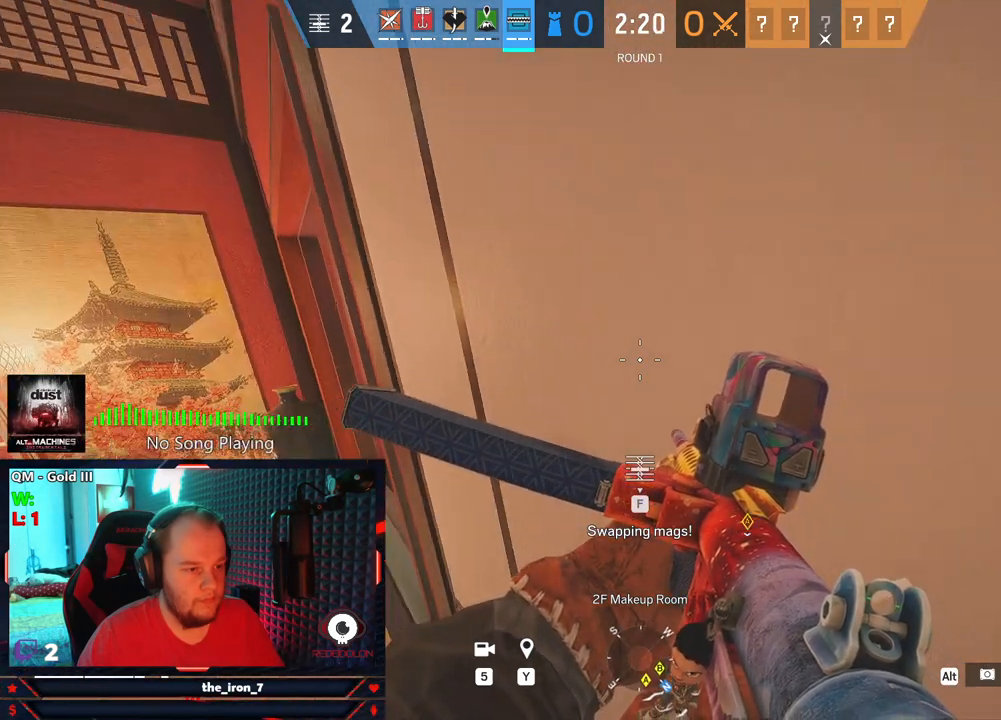
{"keys": ["a", "q"], "mouse": [], "events": [[42, "e", "up"], [333, "a", "down"]]}
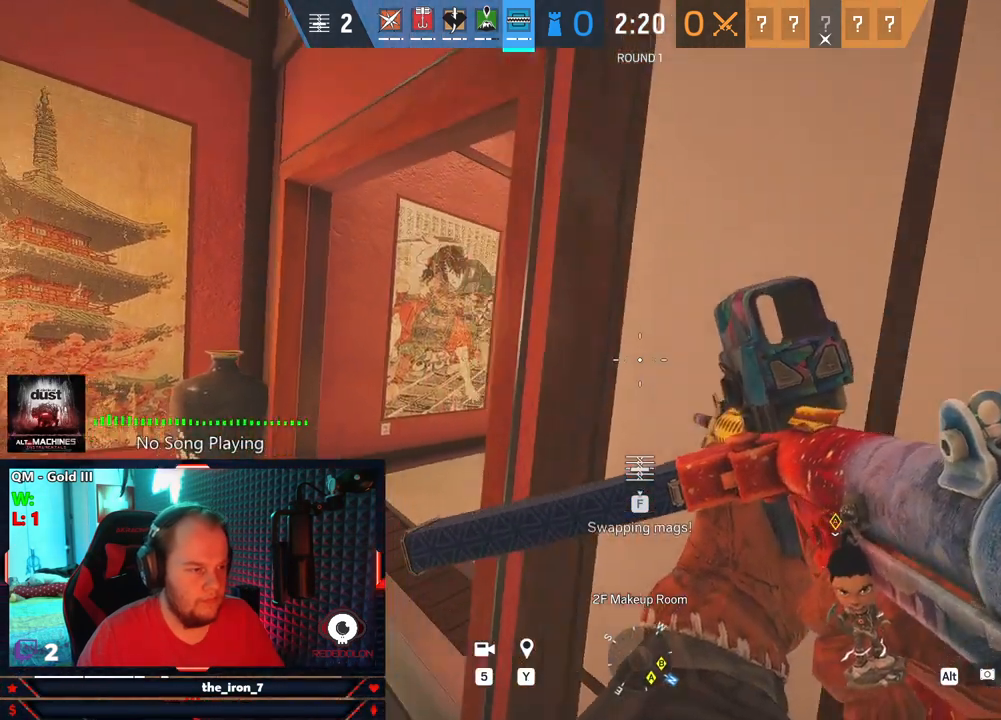
{"keys": ["q"], "mouse": [], "events": [[250, "a", "up"]]}
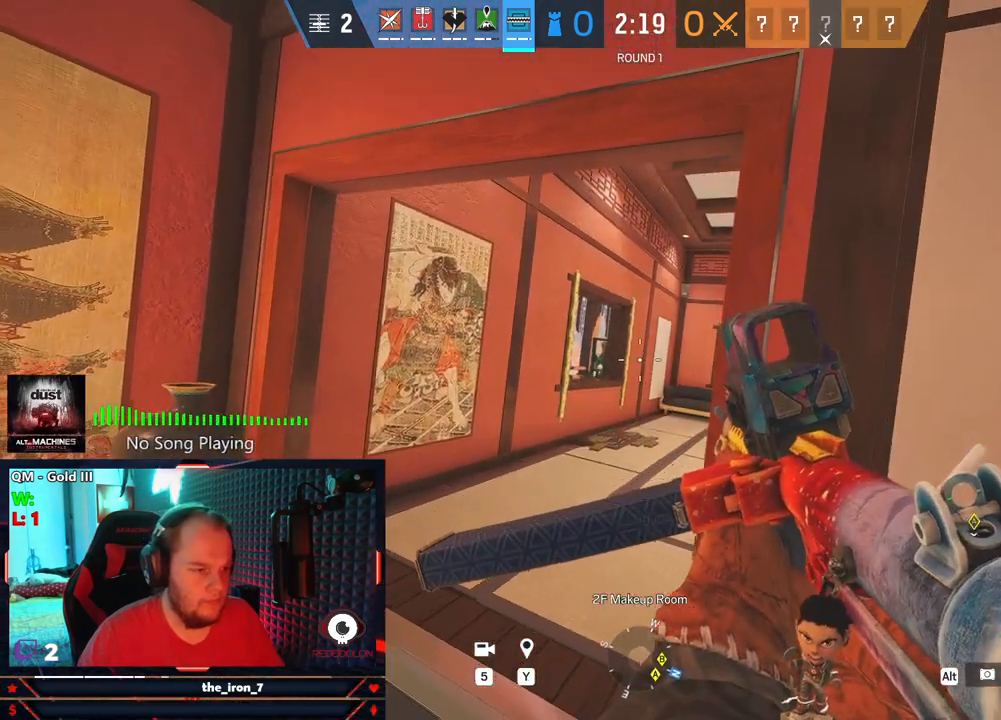
{"keys": ["d", "q"], "mouse": [], "events": [[125, "d", "down"]]}
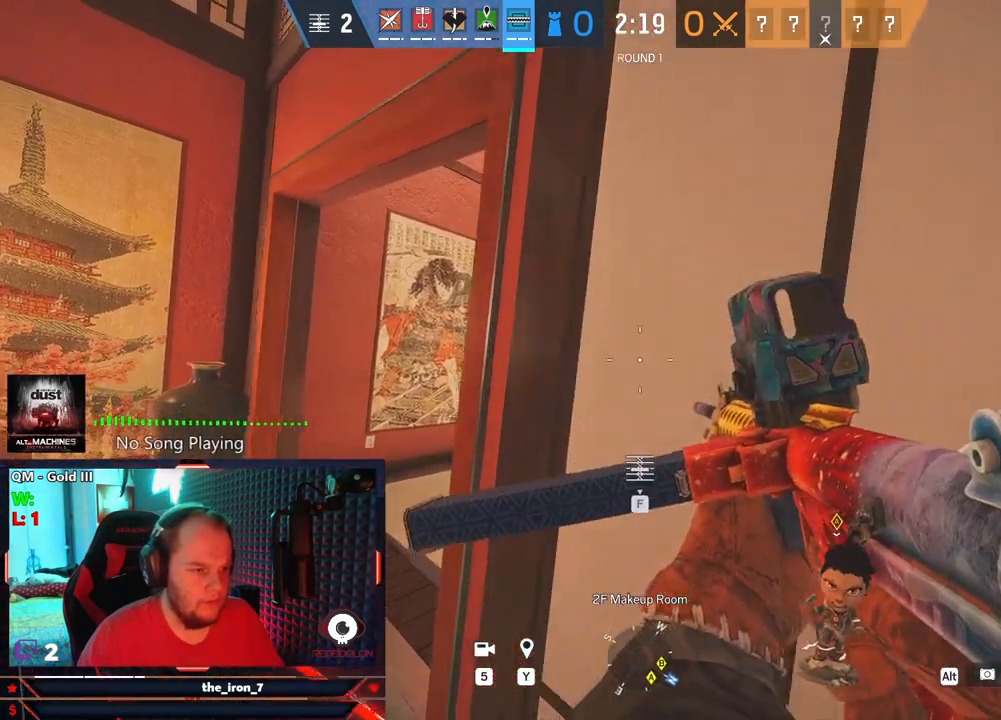
{"keys": ["q"], "mouse": [], "events": [[42, "d", "up"]]}
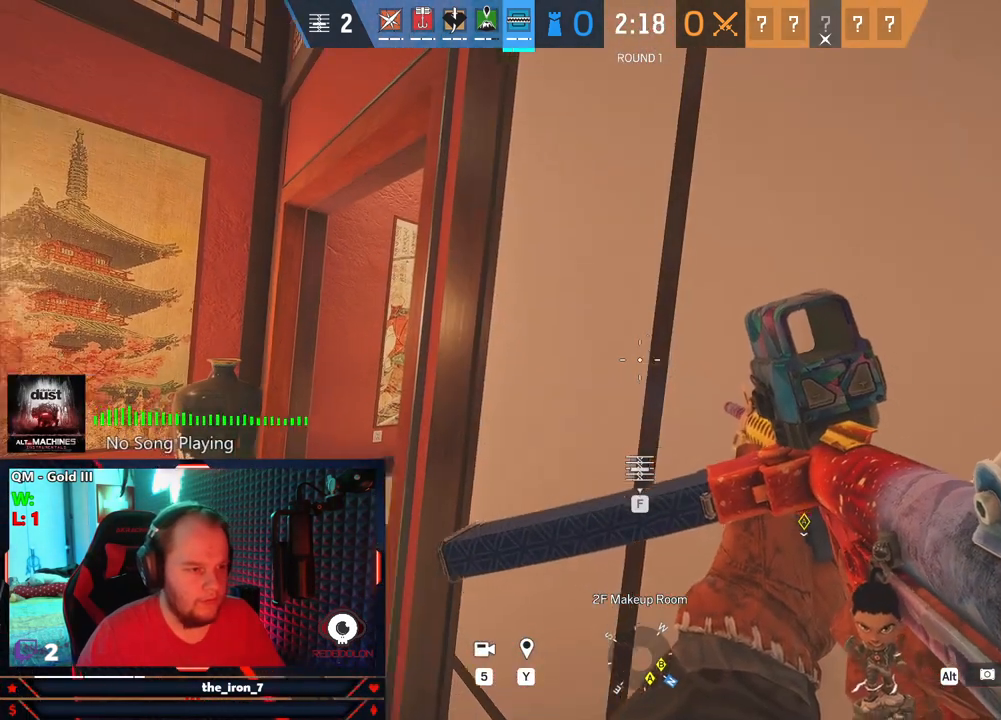
{"keys": ["q"], "mouse": ["right"], "events": [[208, "a", "down"], [208, "mouse_right", "down"], [479, "a", "up"]]}
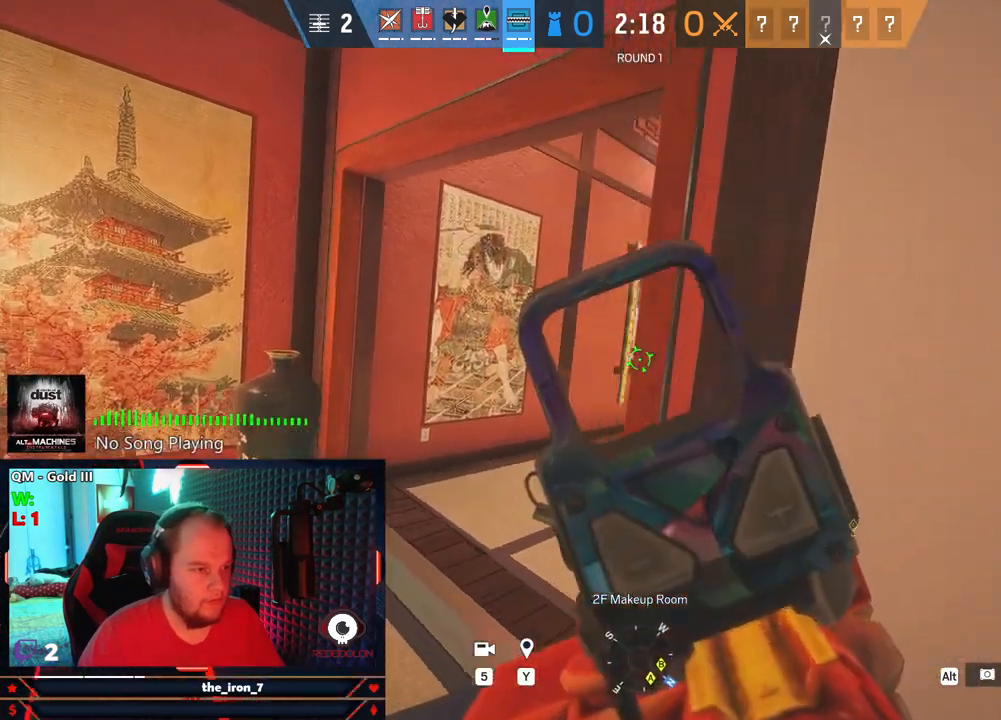
{"keys": ["q"], "mouse": ["left", "right"], "events": [[21, "mouse_left", "down"]]}
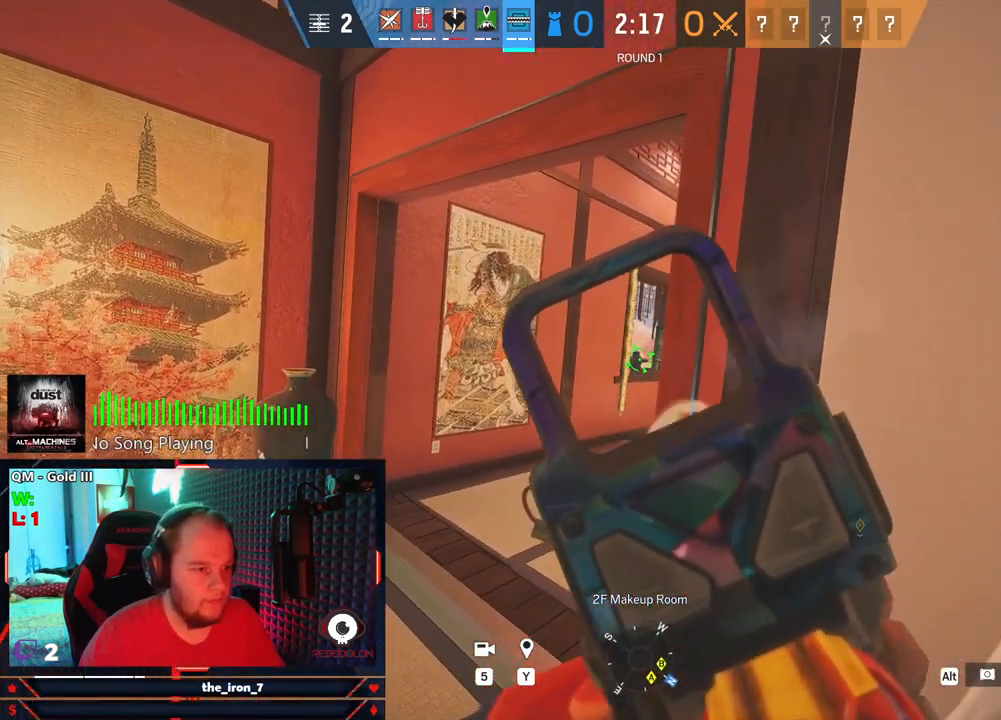
{"keys": ["q"], "mouse": ["right"], "events": [[333, "mouse_left", "up"]]}
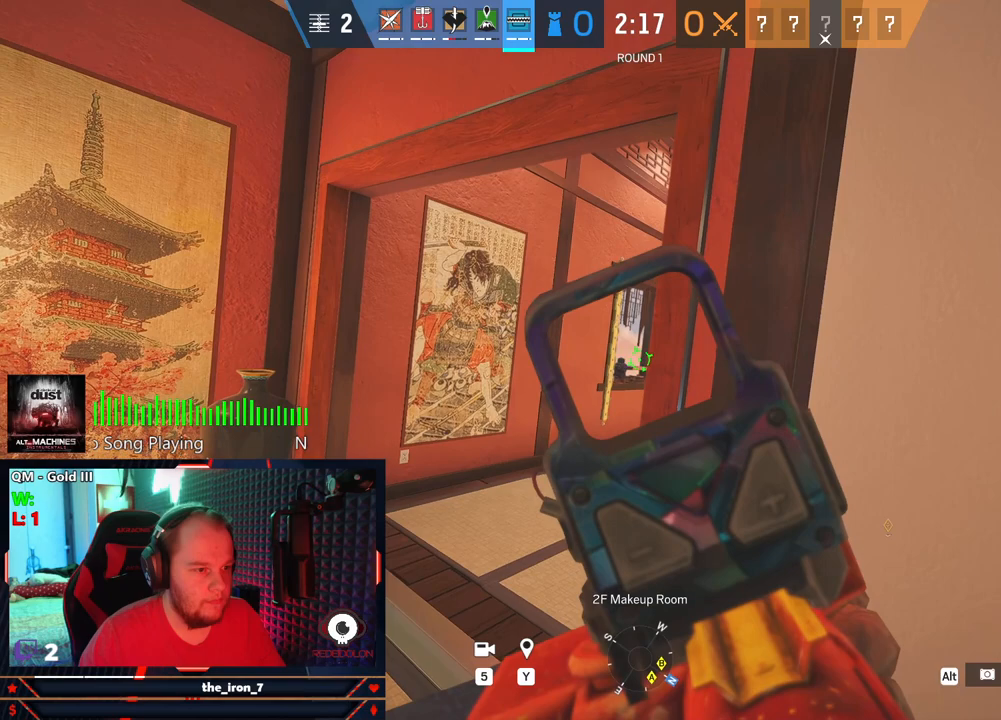
{"keys": ["q"], "mouse": ["right"], "events": [[62, "a", "down"], [354, "a", "up"]]}
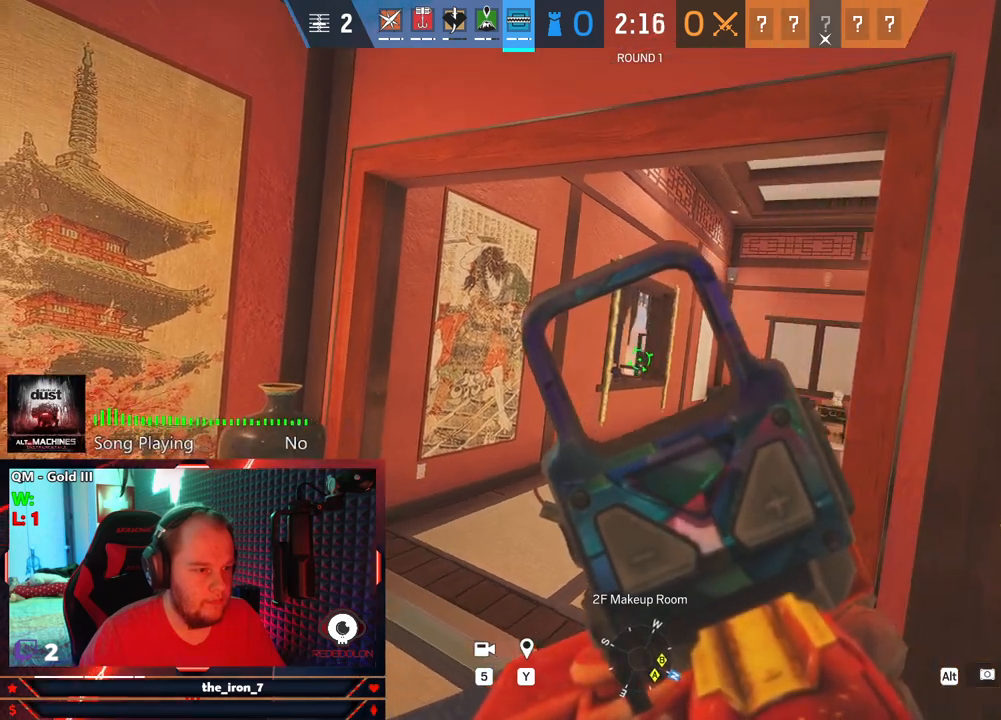
{"keys": ["d", "q"], "mouse": ["left", "right"], "events": [[21, "mouse_left", "down"], [271, "d", "down"]]}
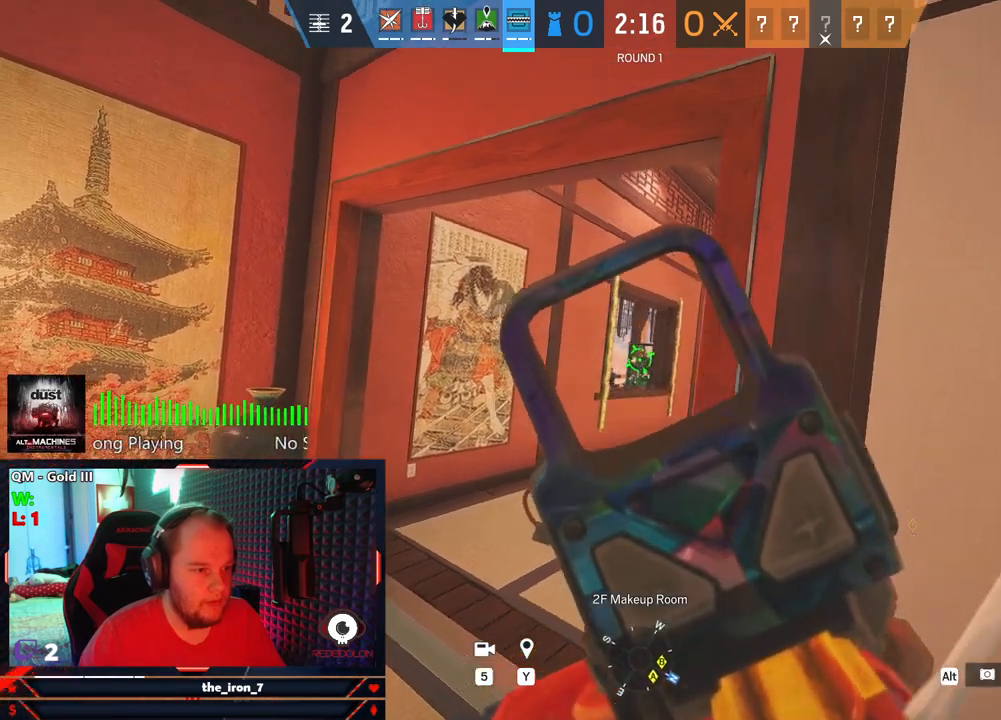
{"keys": ["d"], "mouse": [], "events": [[83, "d", "up"], [83, "mouse_left", "up"], [83, "mouse_right", "up"], [188, "q", "up"], [188, "r", "down"], [229, "w", "down"], [271, "r", "up"], [375, "d", "down"], [417, "w", "up"]]}
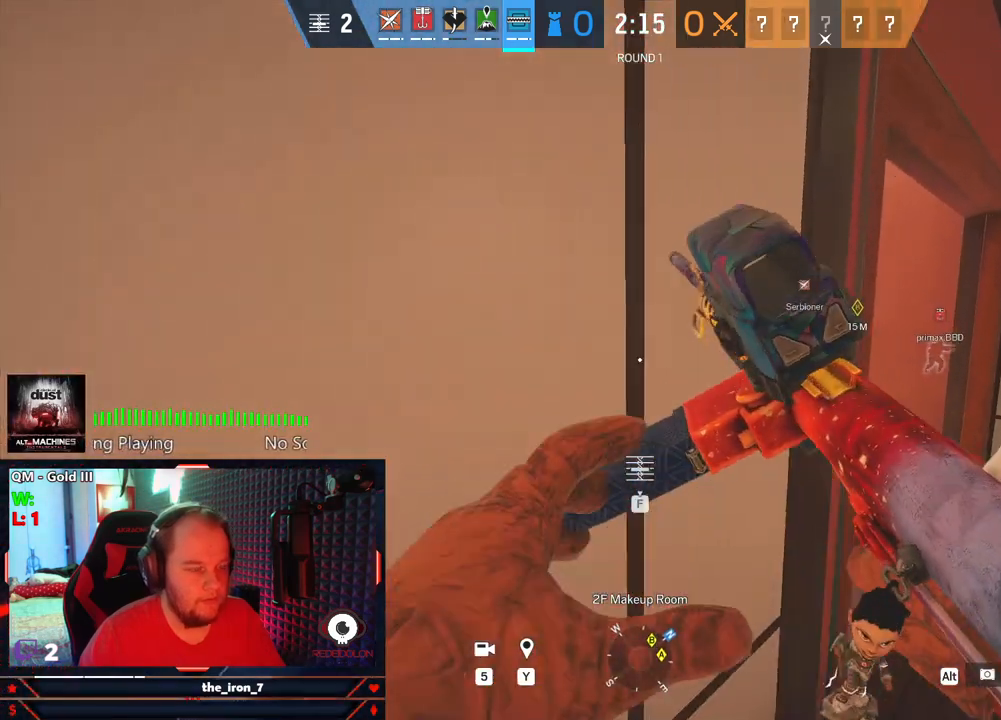
{"keys": [], "mouse": [], "events": [[292, "d", "up"]]}
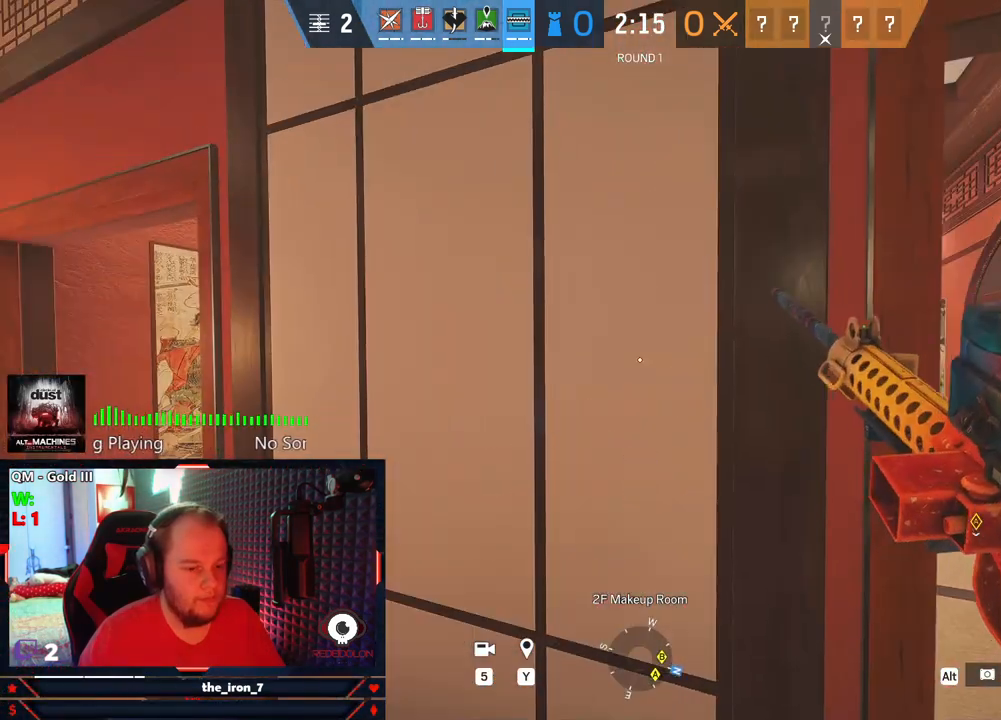
{"keys": [], "mouse": [], "events": []}
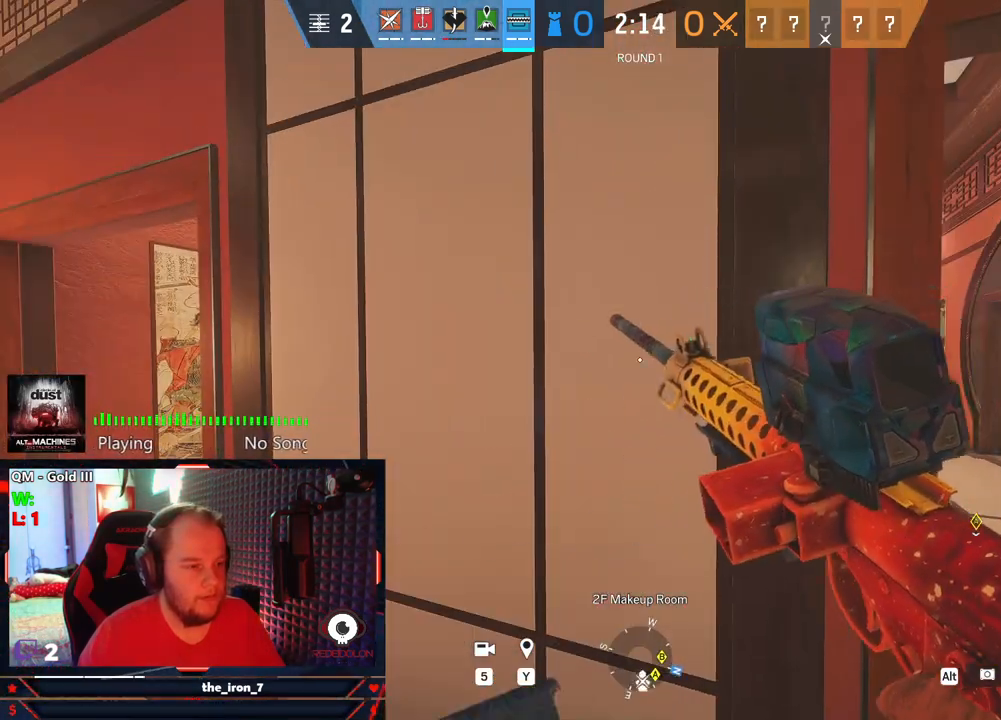
{"keys": ["e"], "mouse": [], "events": [[83, "d", "down"], [333, "d", "up"], [417, "e", "down"]]}
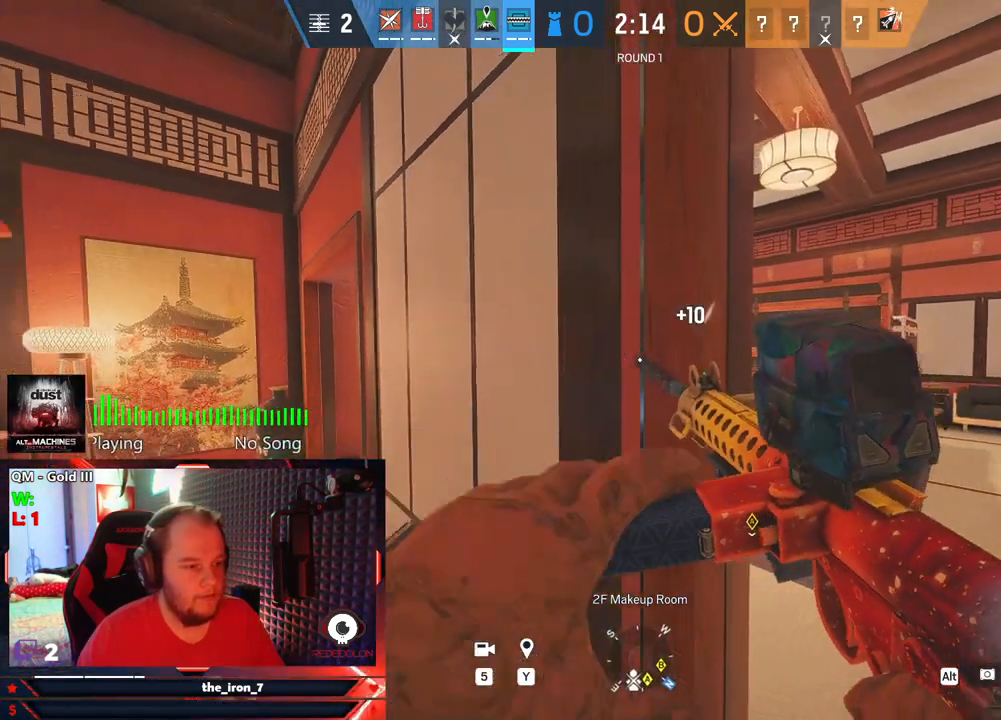
{"keys": ["e"], "mouse": ["right"], "events": [[167, "mouse_right", "down"], [208, "d", "down"], [354, "d", "up"]]}
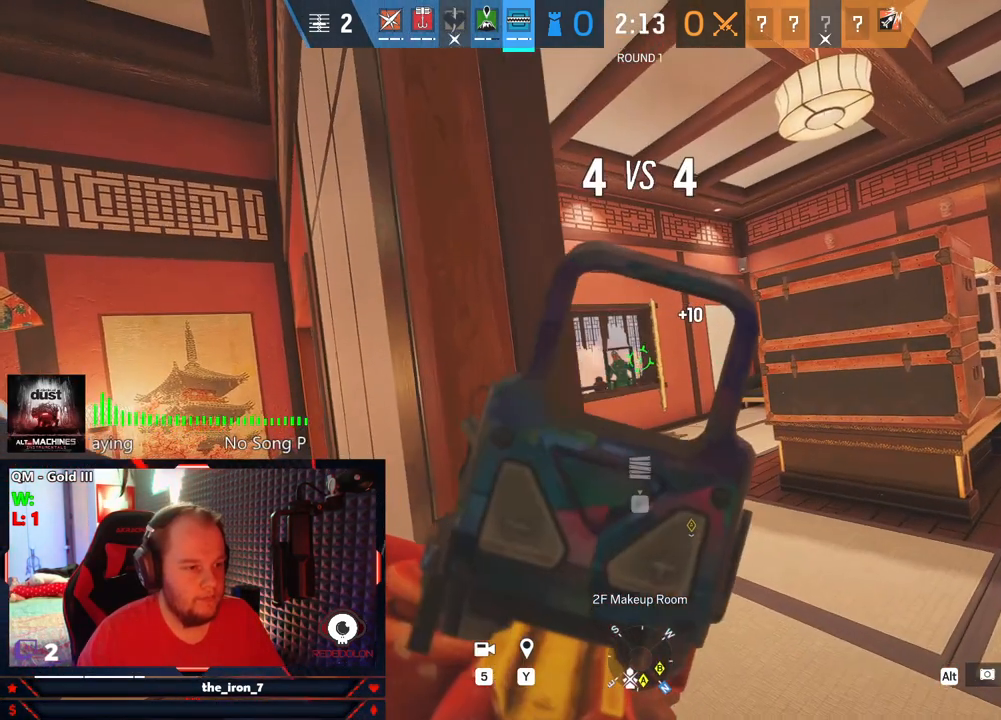
{"keys": ["e"], "mouse": ["right"], "events": []}
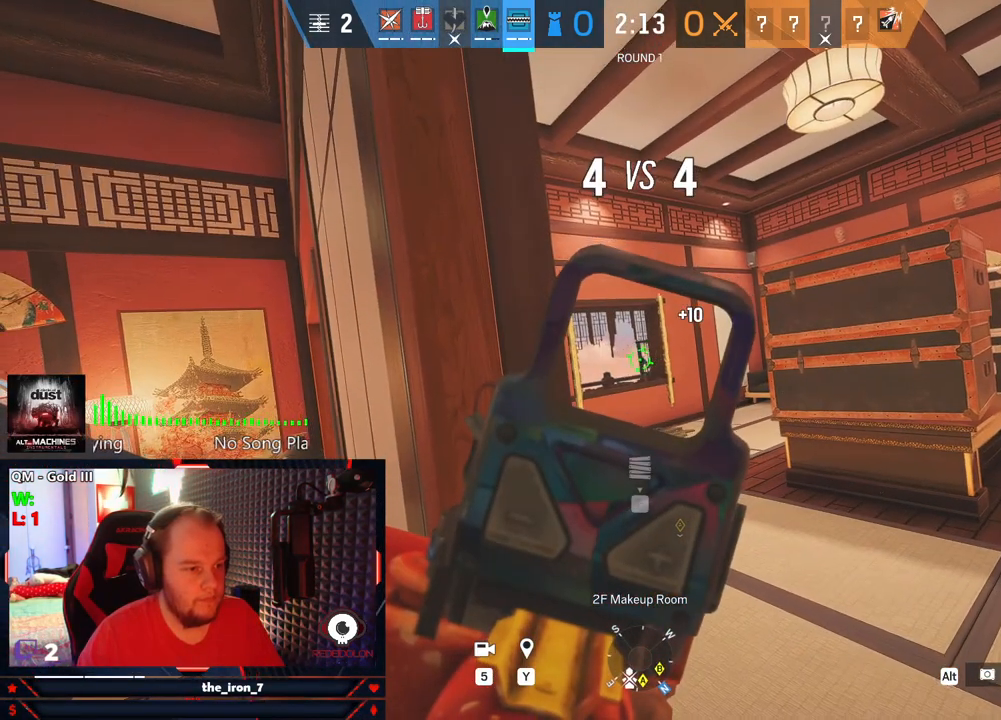
{"keys": ["e"], "mouse": ["right"], "events": []}
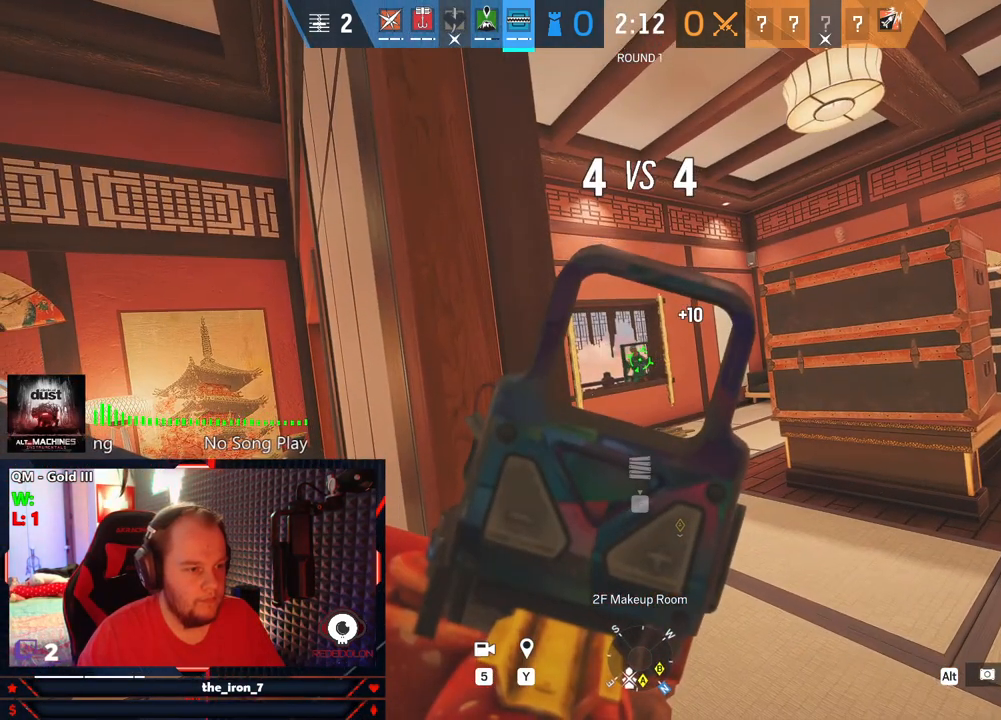
{"keys": ["e"], "mouse": ["right"], "events": []}
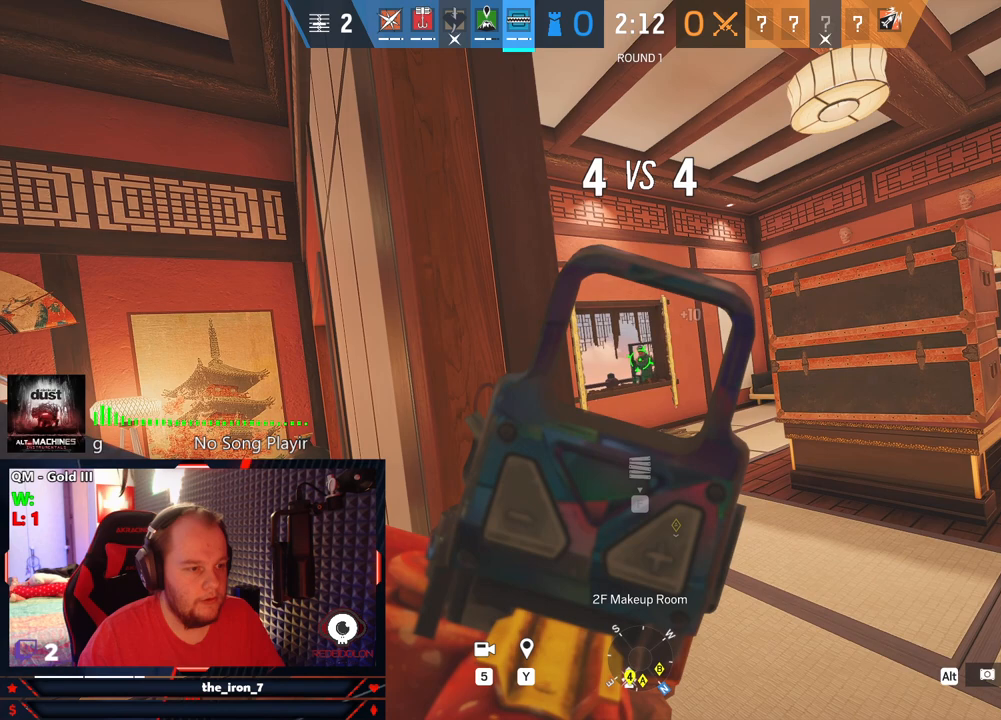
{"keys": ["e"], "mouse": ["right"], "events": []}
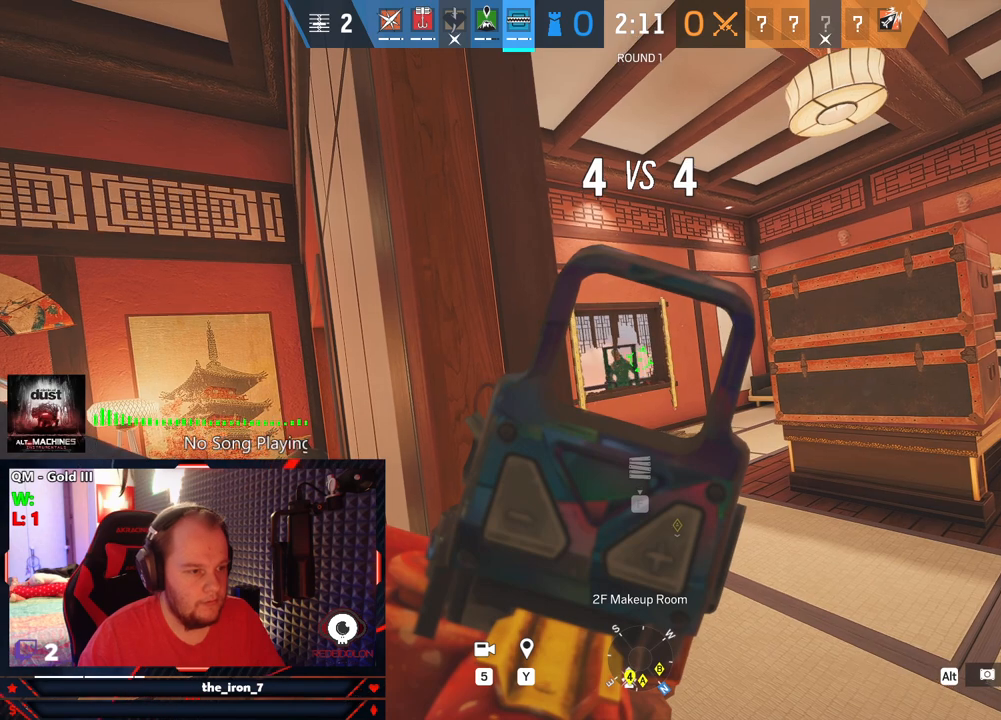
{"keys": ["e"], "mouse": ["right"], "events": []}